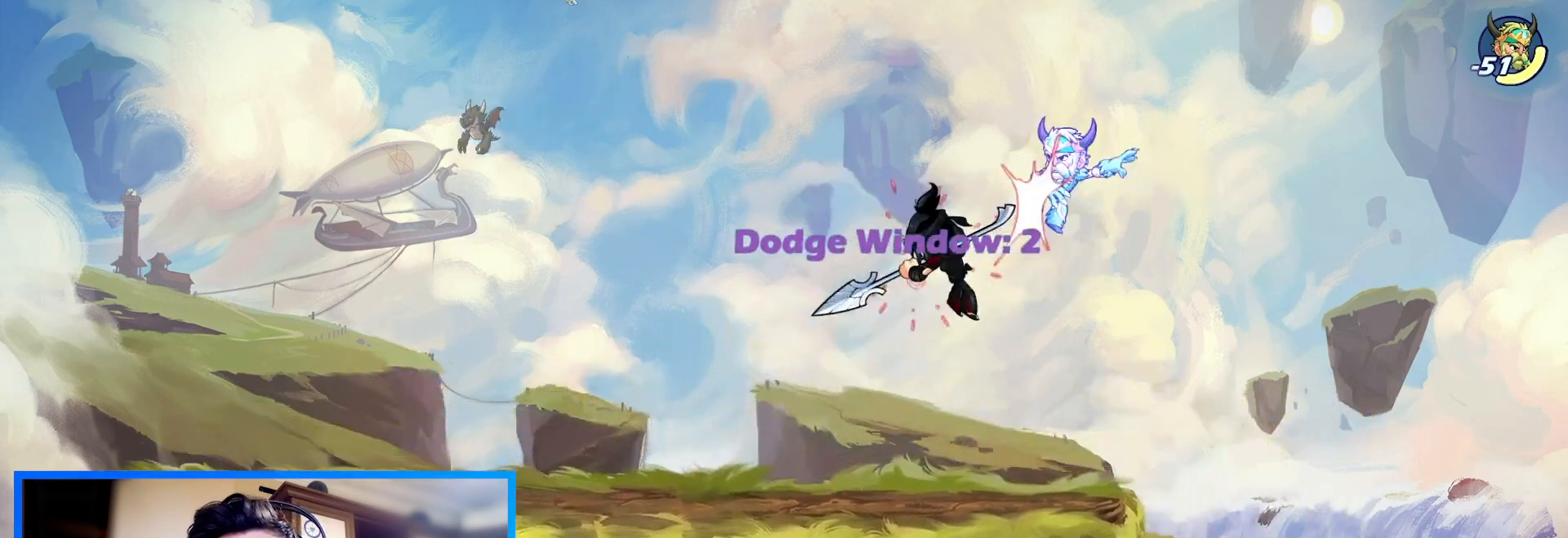
Gameplay with keyboard; each line is a JSON object with the keys held at the frame after it. "events" lists presses ("down") and releases ("up") of "c", "down", "left", "right", "space", "up", "v", "x" and "z" between this image and that frame as [ms after this image, input, new state], when the widget could be followed in between. No other keys are recorded. Mouse input is not recorded.
{"keys": ["right"], "events": [[133, "c", "down"], [133, "space", "down"], [200, "c", "up"], [233, "space", "up"], [267, "c", "down"], [267, "right", "down"], [367, "c", "up"]]}
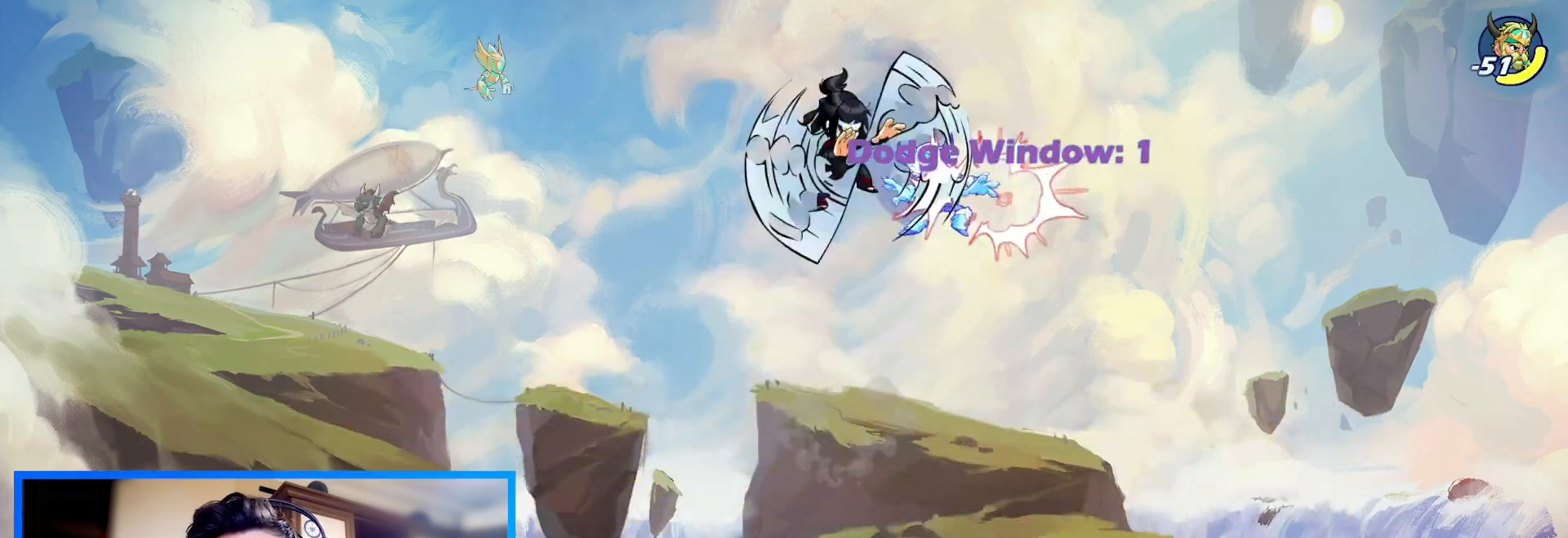
{"keys": ["right"], "events": [[300, "z", "down"], [400, "c", "down"], [467, "z", "up"], [500, "c", "up"]]}
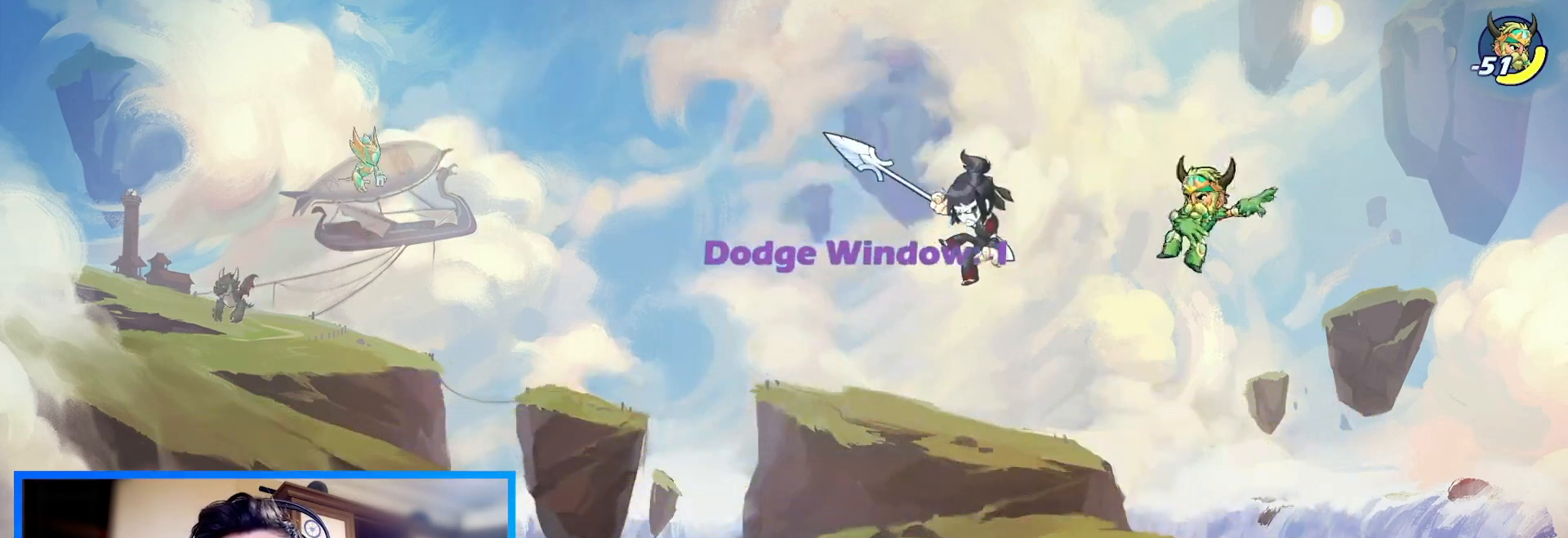
{"keys": ["left"], "events": [[33, "left", "down"], [67, "right", "up"], [433, "space", "down"], [500, "space", "up"]]}
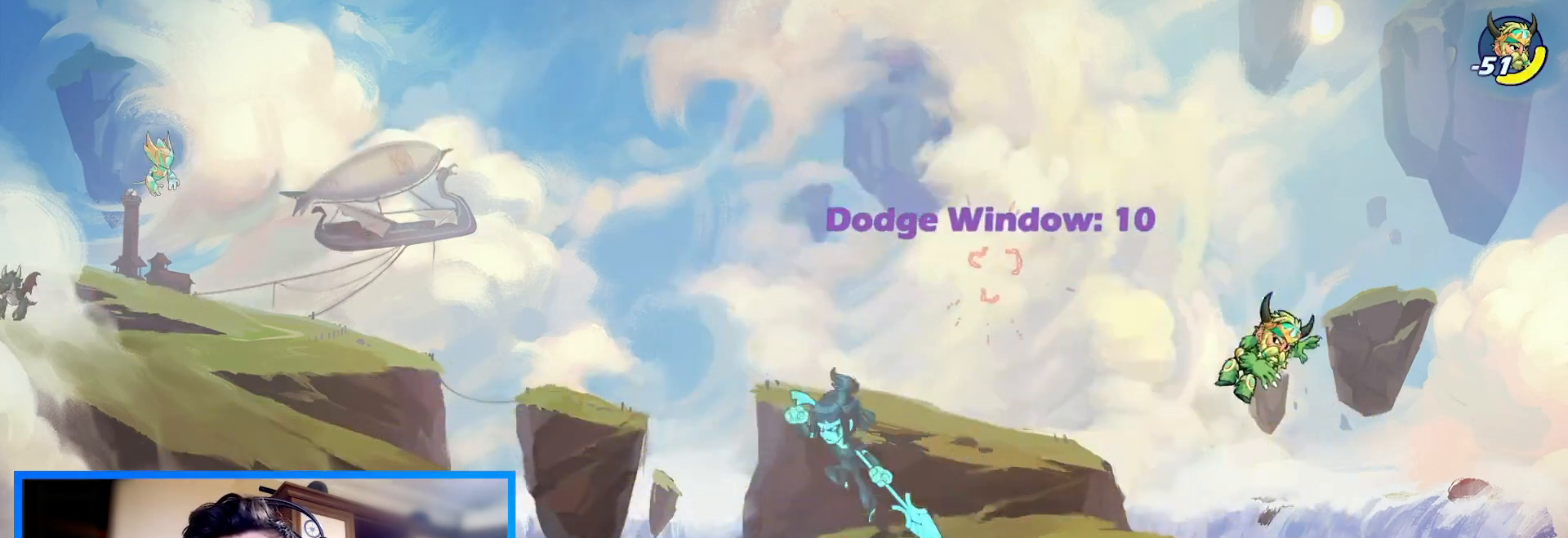
{"keys": ["left"], "events": [[200, "down", "down"], [467, "down", "up"]]}
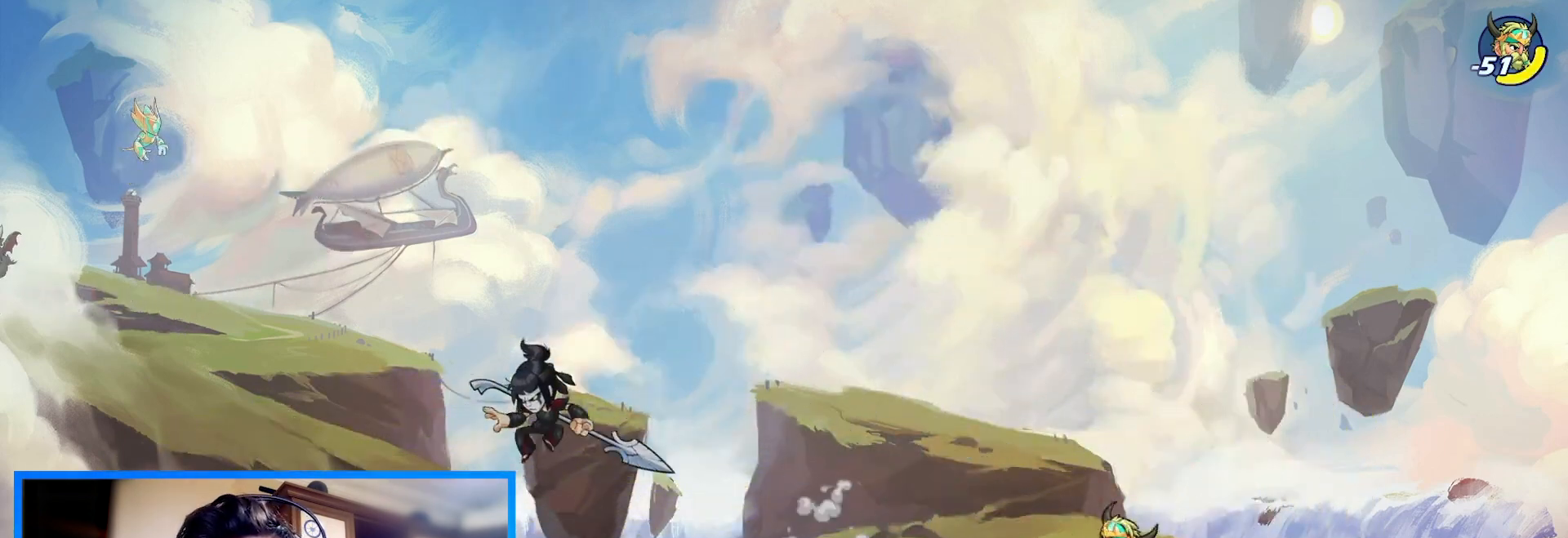
{"keys": ["left"], "events": []}
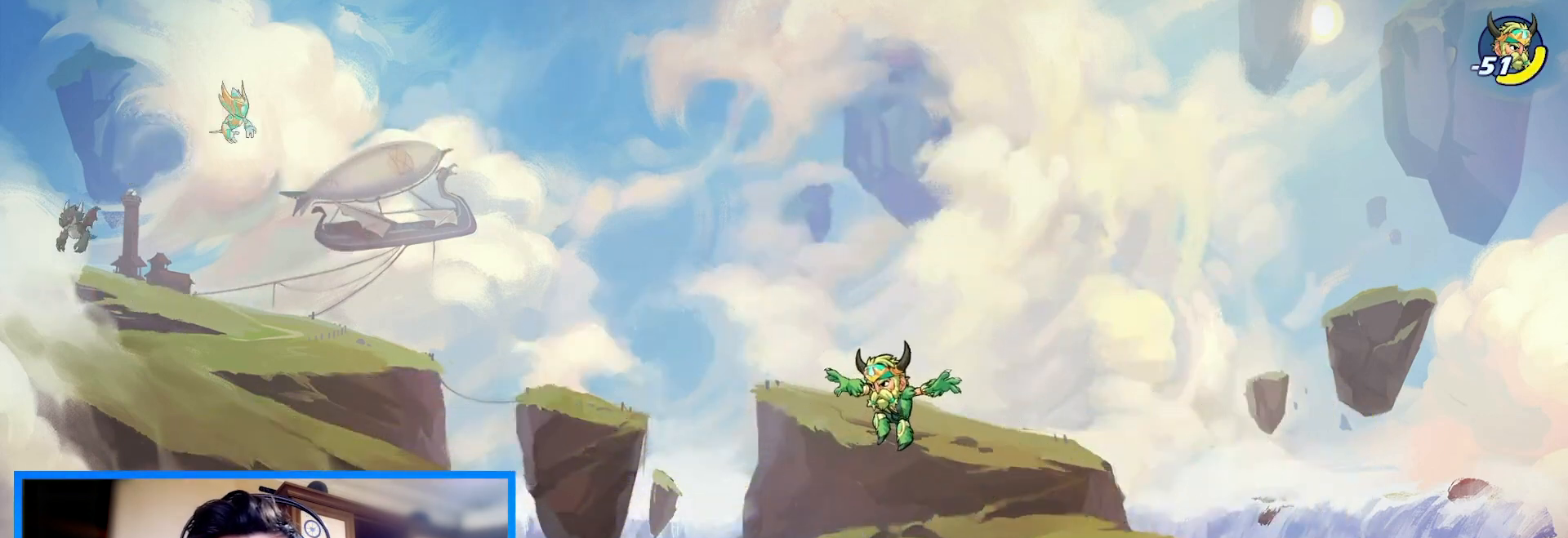
{"keys": [], "events": [[300, "left", "up"], [300, "right", "down"], [467, "right", "up"]]}
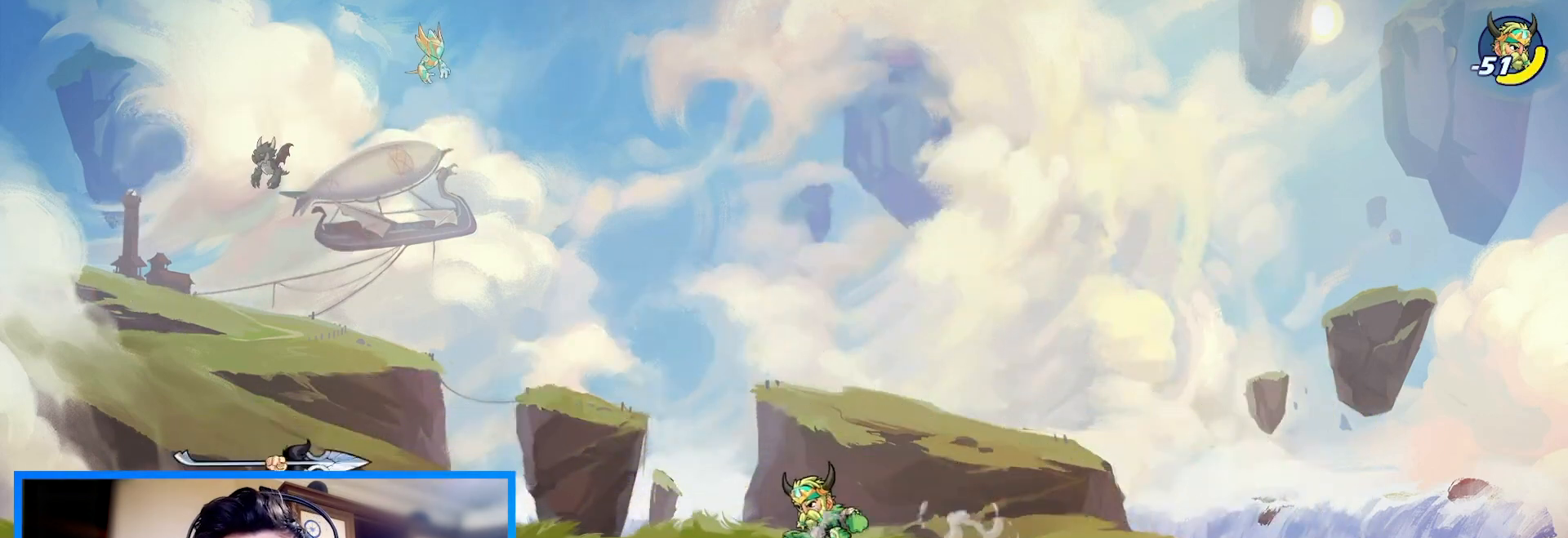
{"keys": [], "events": []}
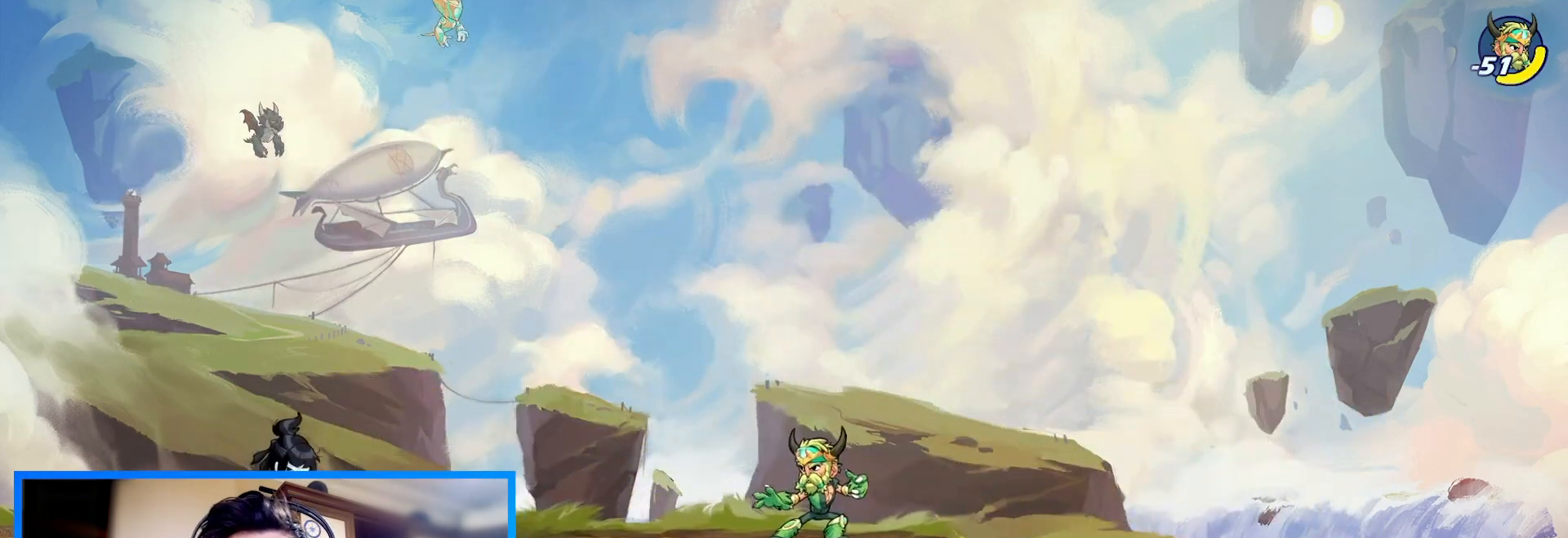
{"keys": ["right"], "events": [[33, "left", "down"], [367, "right", "down"], [400, "left", "up"]]}
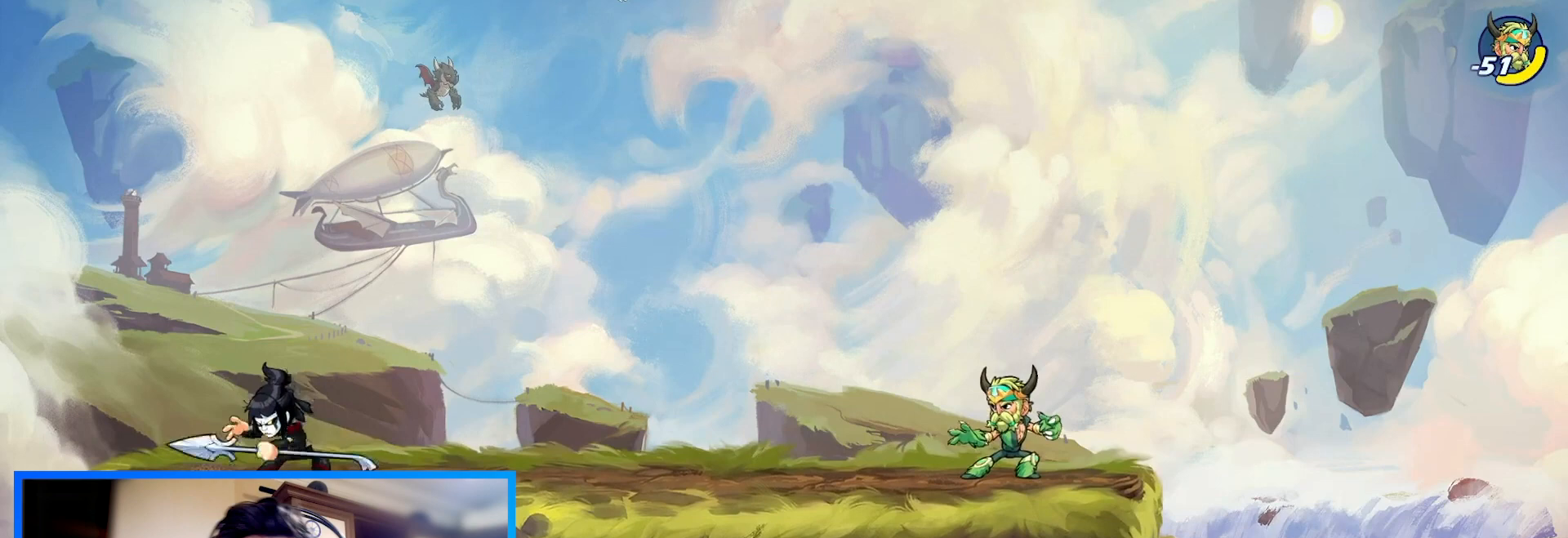
{"keys": ["right"], "events": [[67, "z", "down"], [333, "z", "up"]]}
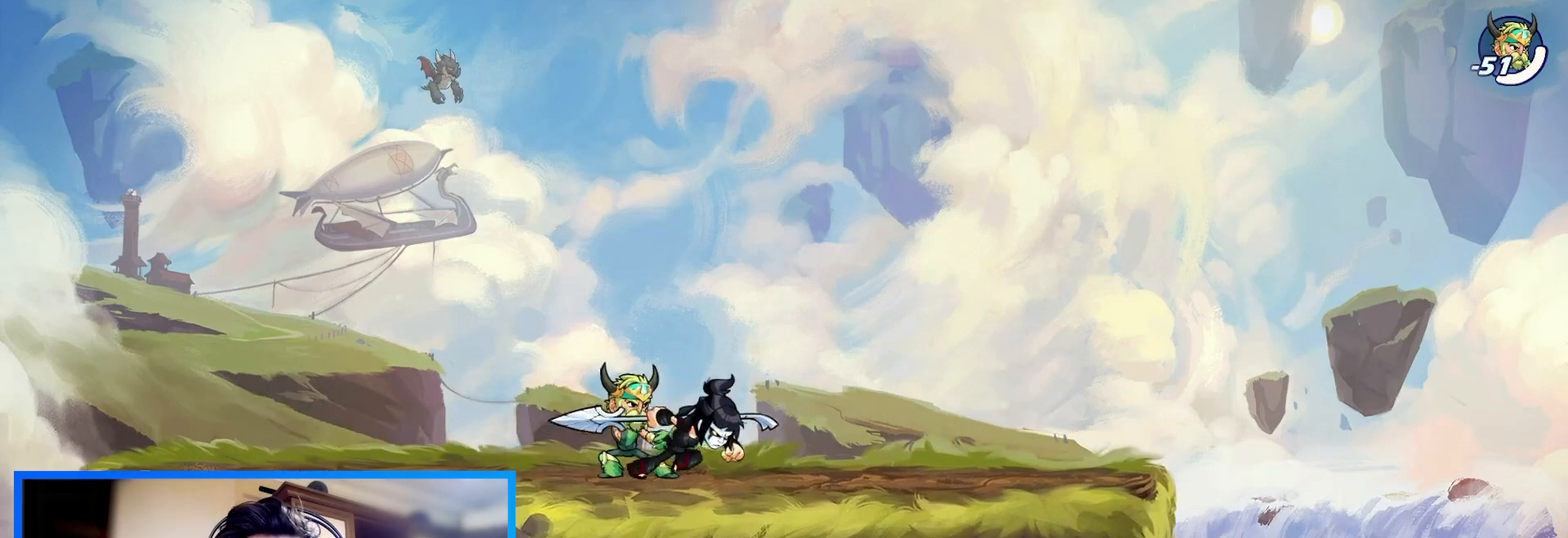
{"keys": ["down"], "events": [[67, "left", "down"], [100, "c", "down"], [100, "right", "up"], [167, "c", "up"], [267, "down", "down"], [367, "left", "up"]]}
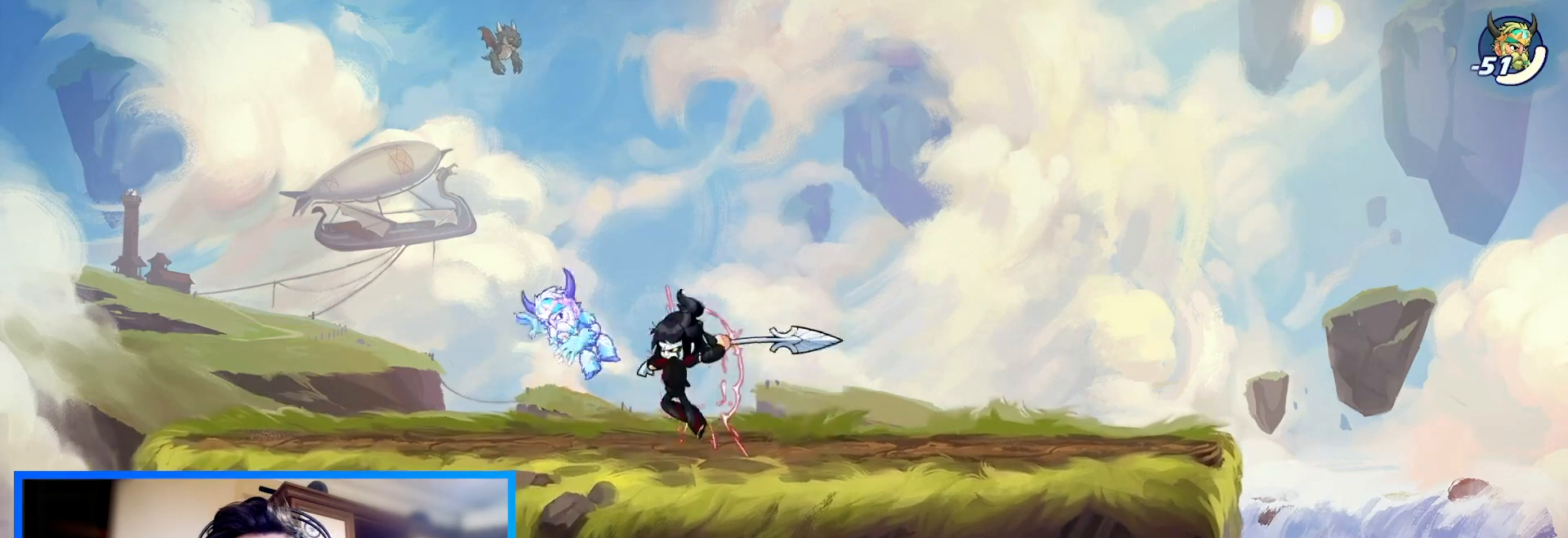
{"keys": [], "events": [[200, "c", "down"], [267, "c", "up"], [333, "c", "down"], [400, "down", "up"], [467, "c", "up"]]}
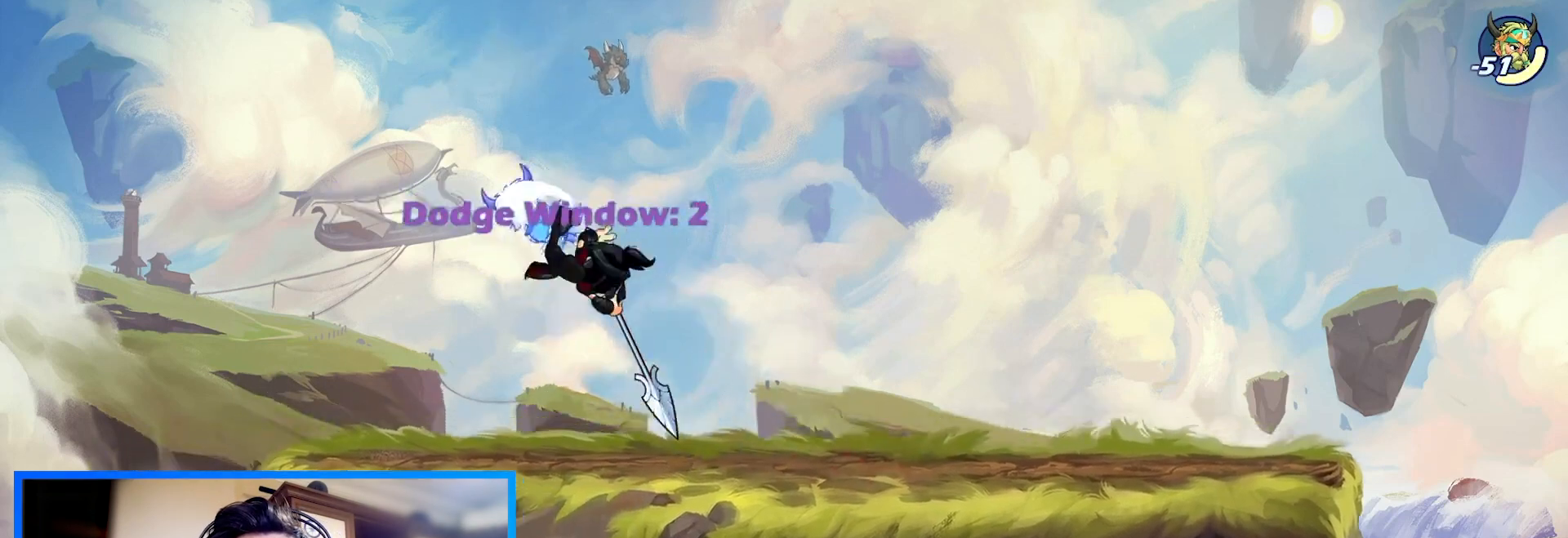
{"keys": [], "events": []}
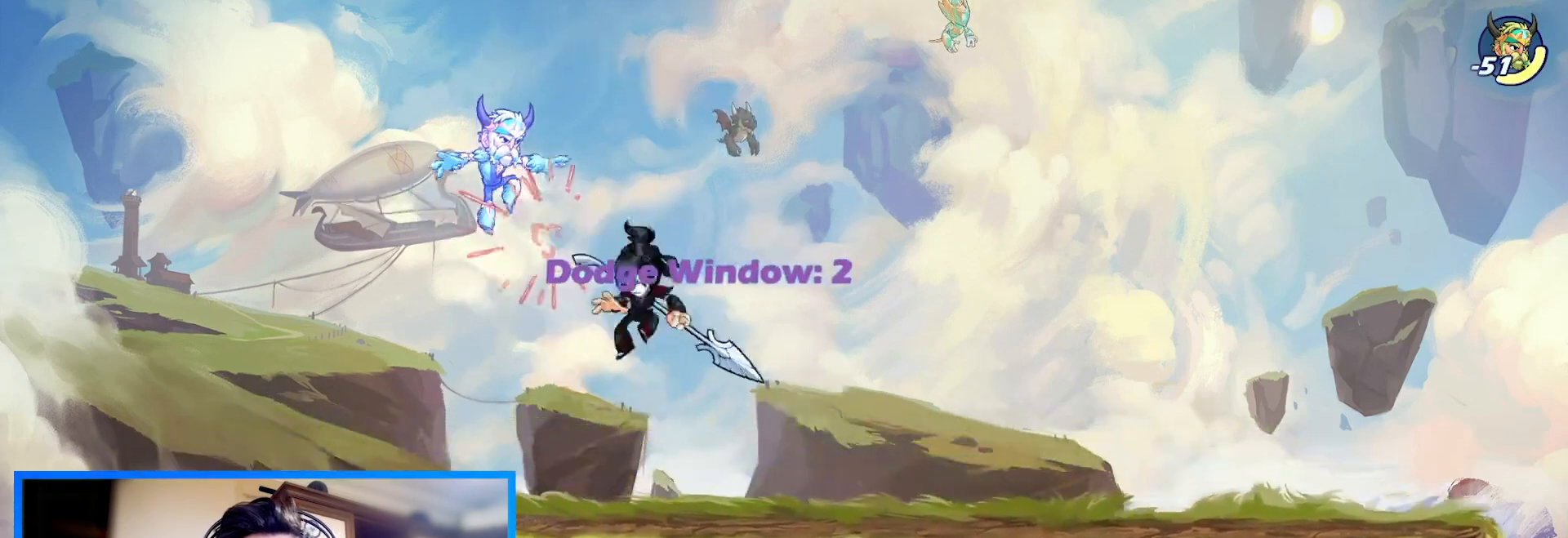
{"keys": ["left"], "events": [[33, "c", "down"], [33, "space", "down"], [100, "space", "up"], [133, "c", "up"], [133, "left", "down"]]}
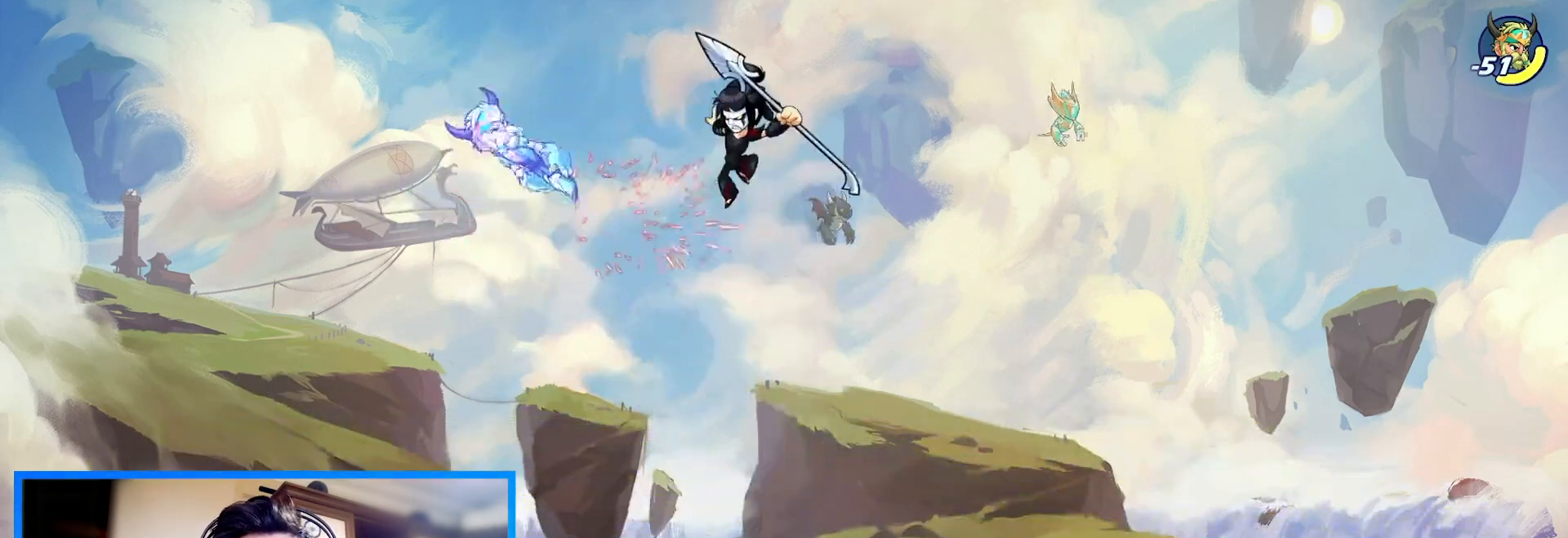
{"keys": ["right"], "events": [[167, "z", "down"], [233, "c", "down"], [300, "z", "up"], [367, "c", "up"], [467, "right", "down"], [500, "left", "up"]]}
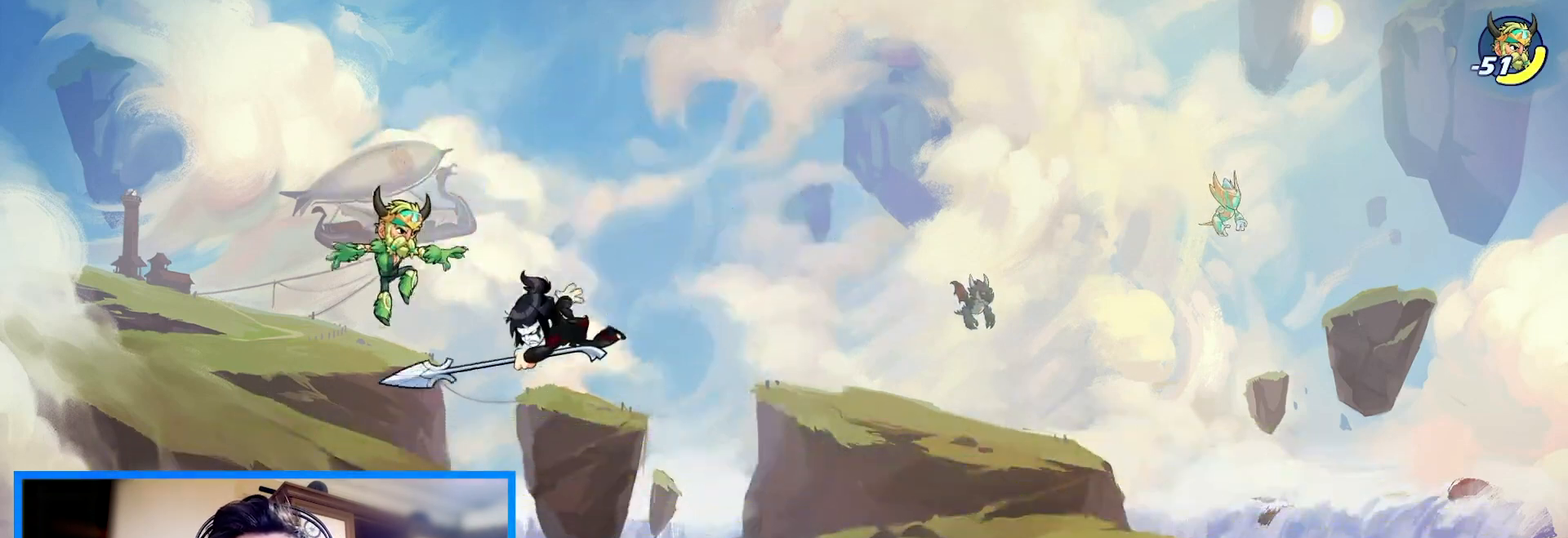
{"keys": ["right"], "events": [[367, "space", "down"], [433, "space", "up"]]}
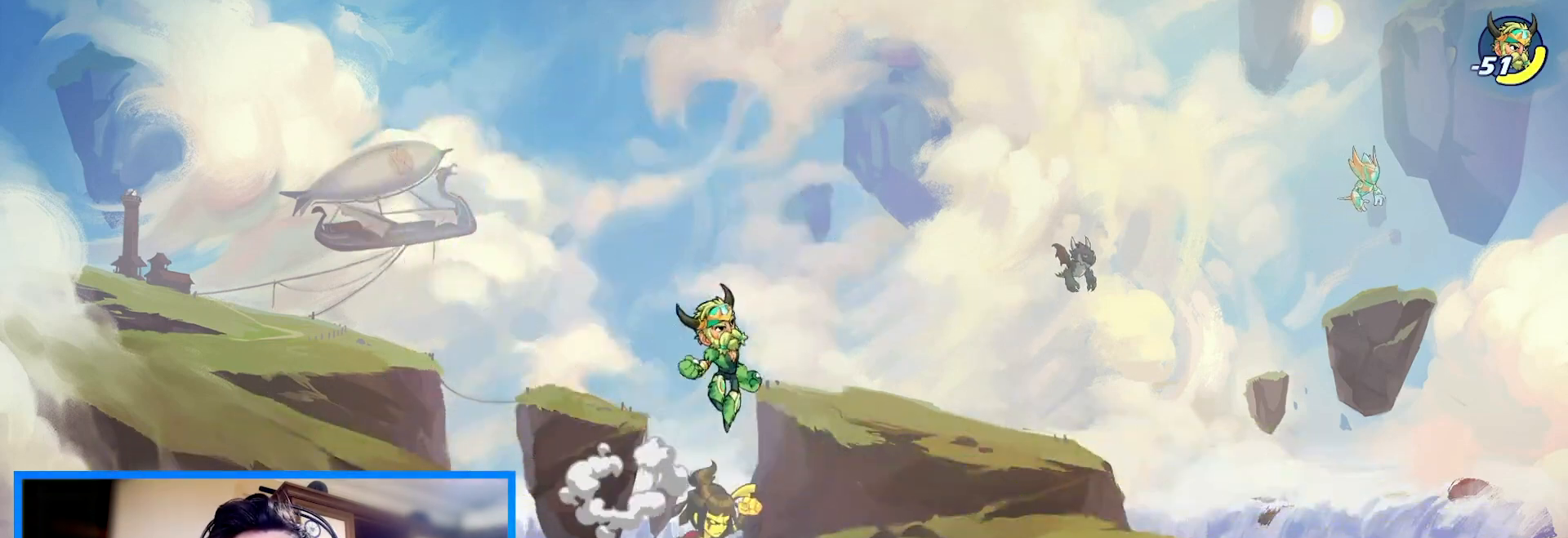
{"keys": [], "events": [[133, "down", "down"], [400, "down", "up"], [500, "right", "up"]]}
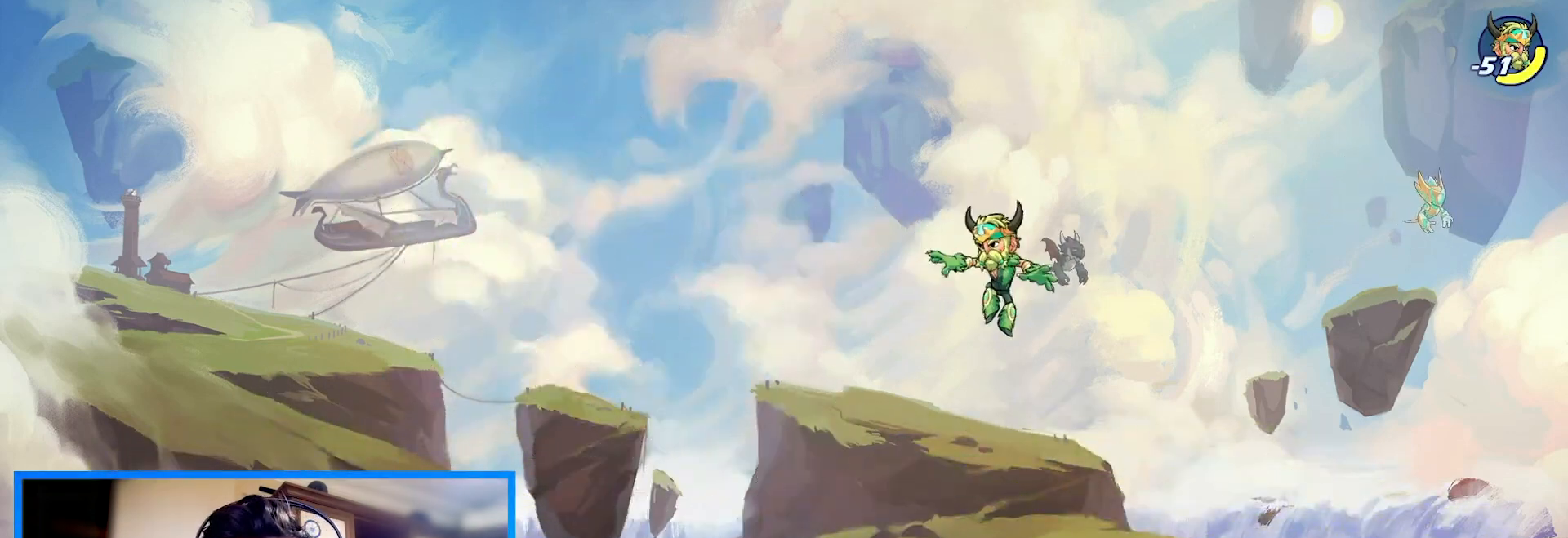
{"keys": [], "events": []}
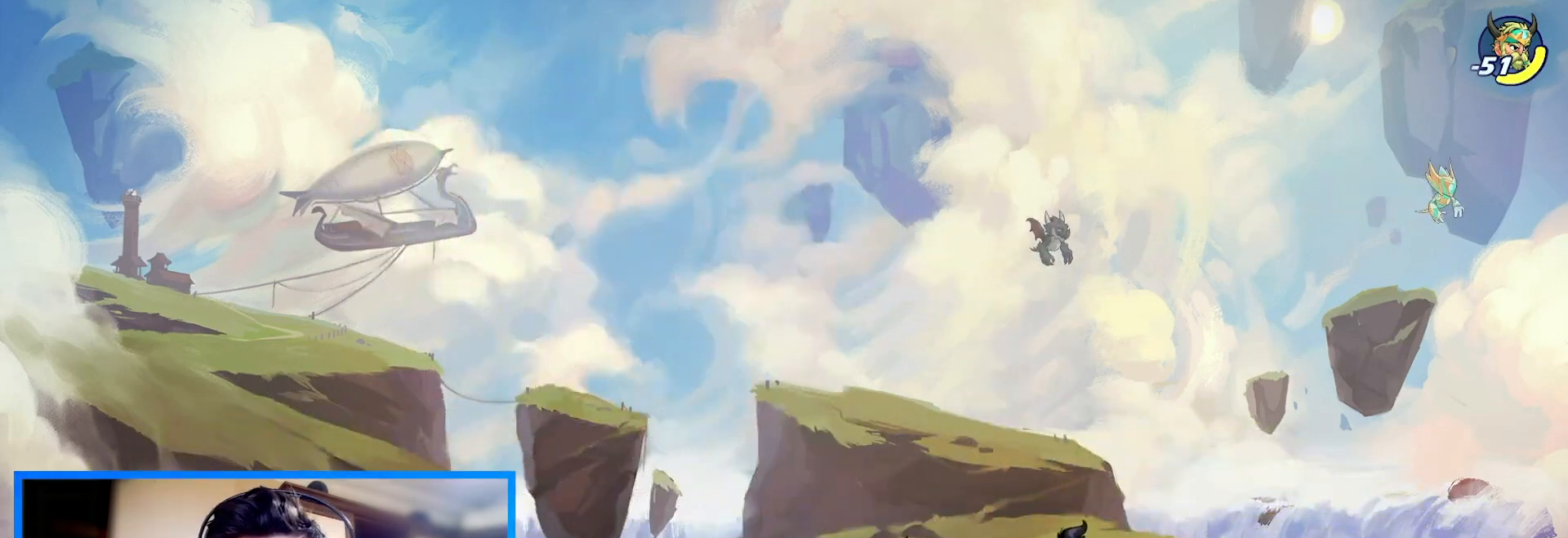
{"keys": [], "events": []}
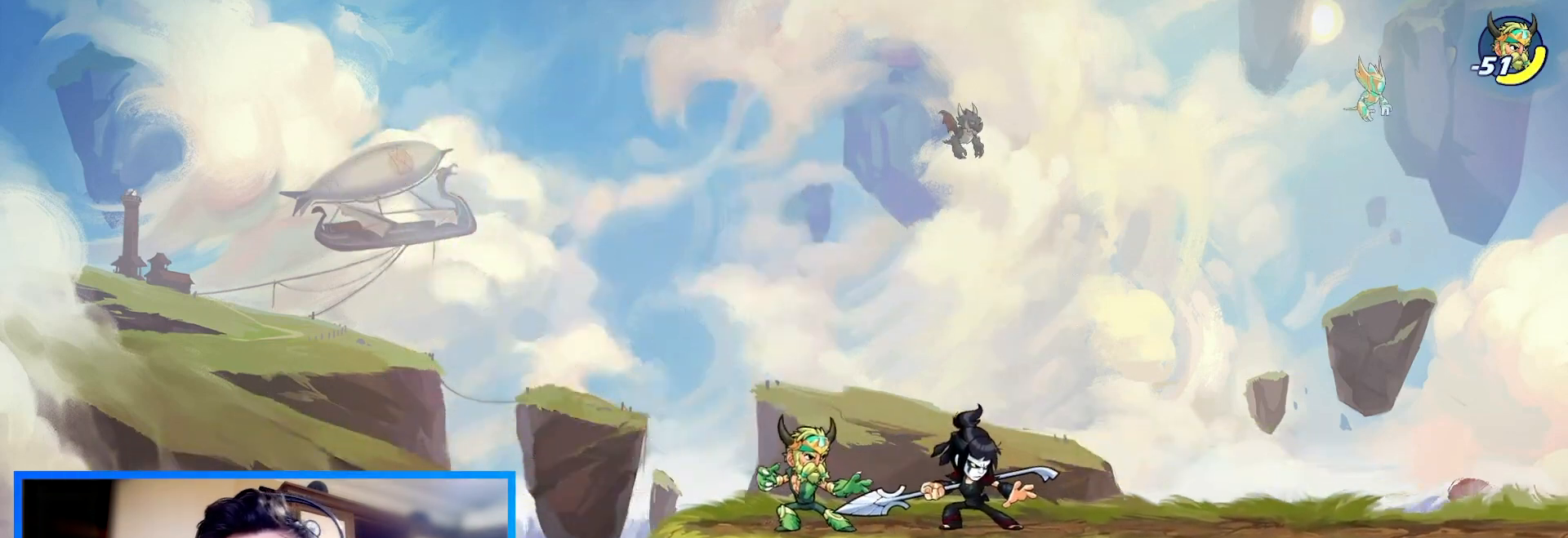
{"keys": [], "events": []}
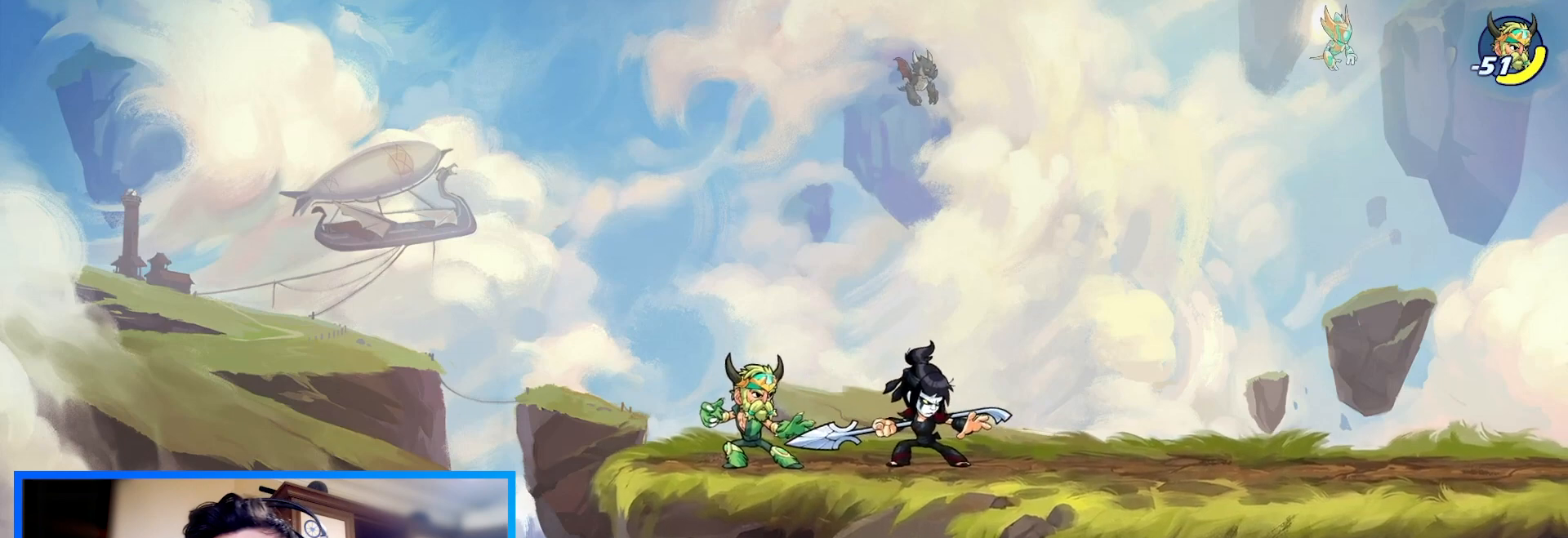
{"keys": [], "events": [[67, "right", "down"], [133, "right", "up"], [167, "right", "down"], [267, "right", "up"]]}